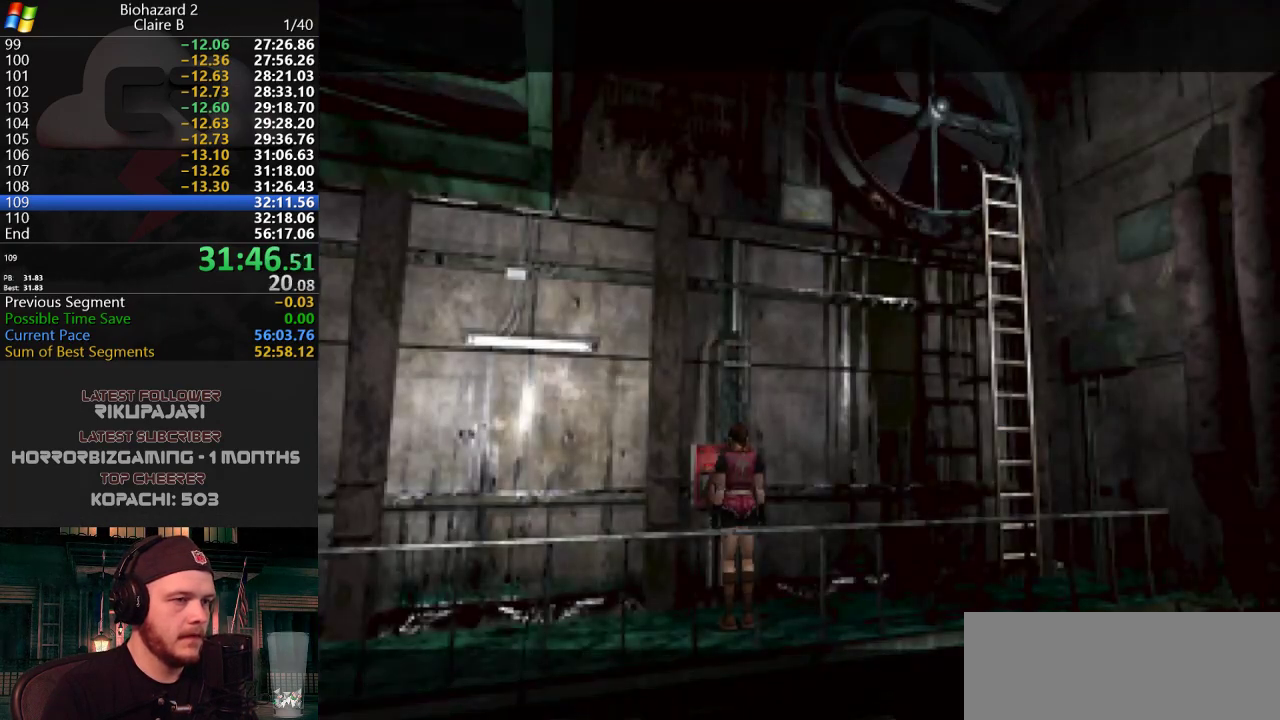
Gameplay with keyboard; each line is a JSON object with the keys held at the frame after it. "events" lists presses ("down") and releases ("up") of "a", "d", "g", "h", "j", "s", "w" and "y" between this image and that frame as [ms after this image, input, new state], when the widget could be followed in between. No other keys are recorded. Mouse input is not recorded.
{"keys": [], "events": [[167, "d", "up"]]}
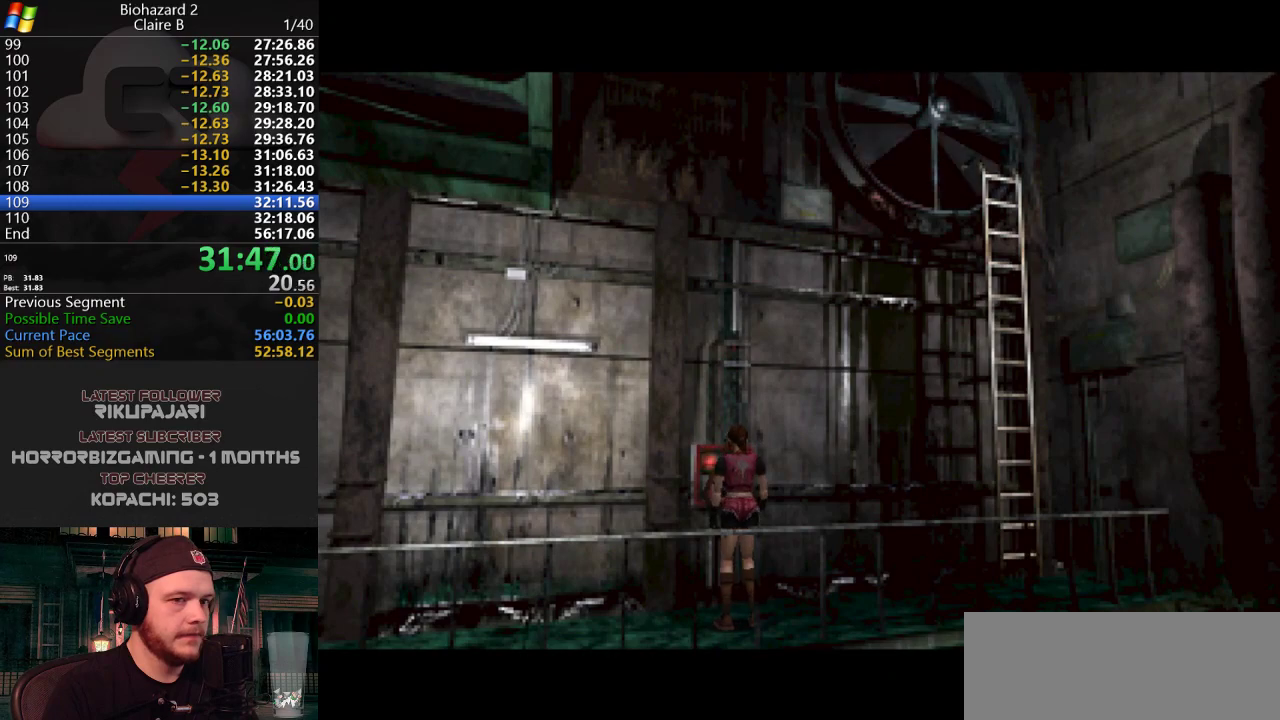
{"keys": [], "events": []}
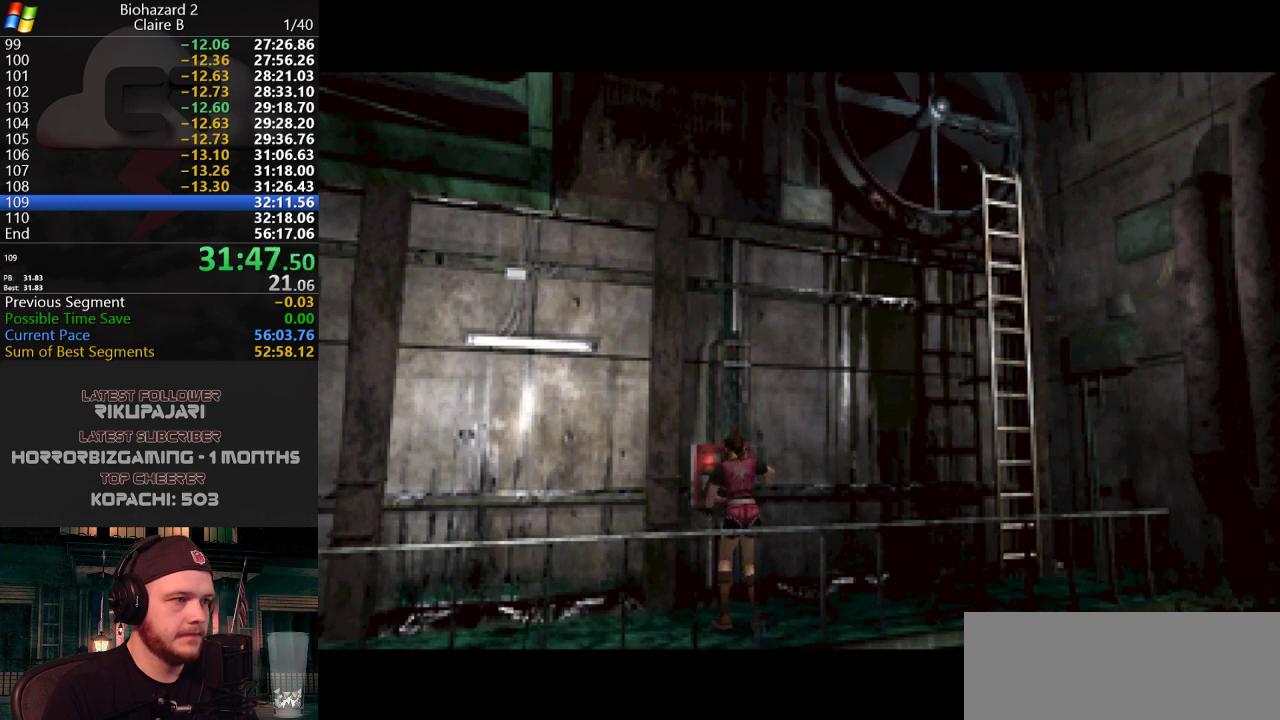
{"keys": [], "events": []}
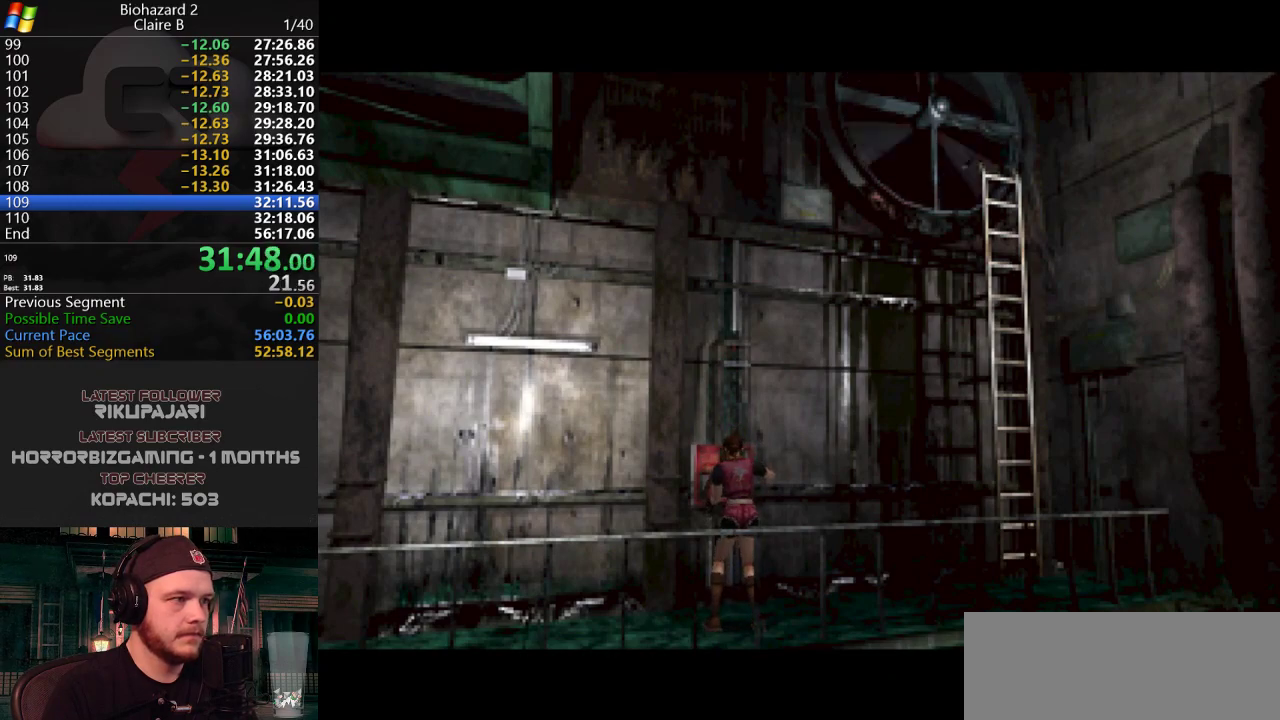
{"keys": ["d", "j"], "events": [[367, "d", "down"], [450, "j", "down"]]}
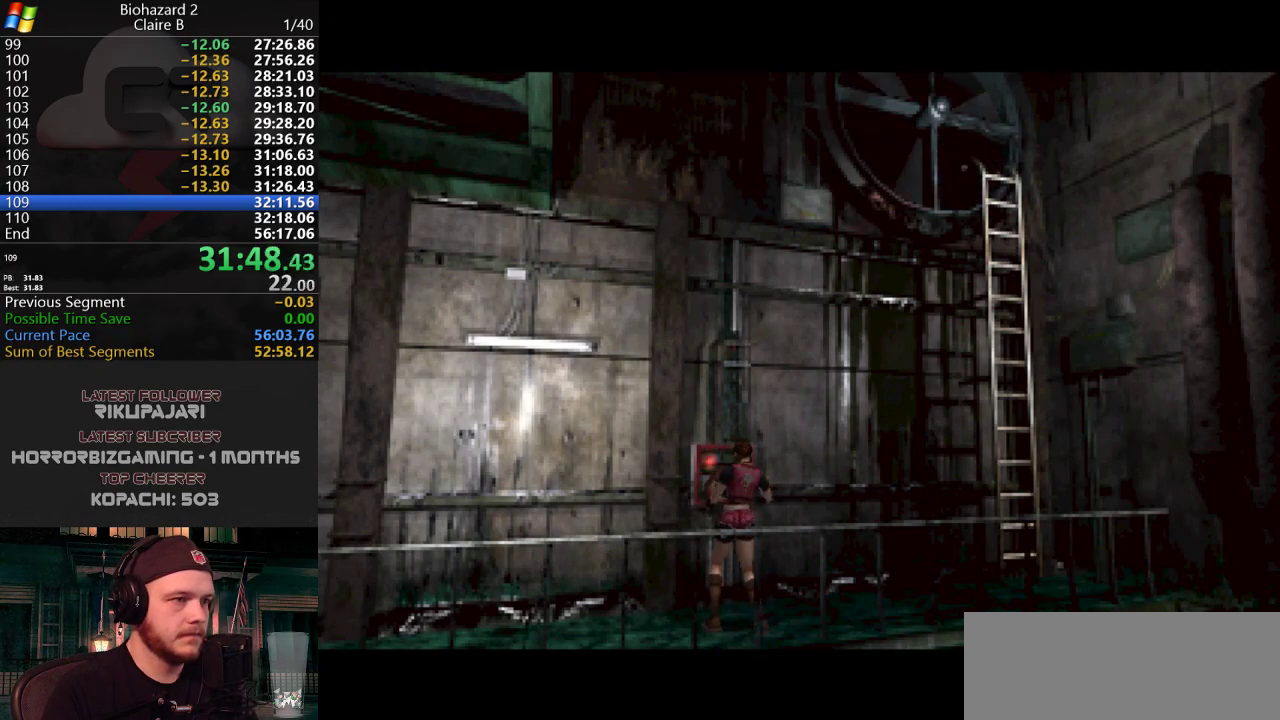
{"keys": ["d", "j"], "events": [[101, "w", "down"], [384, "w", "up"]]}
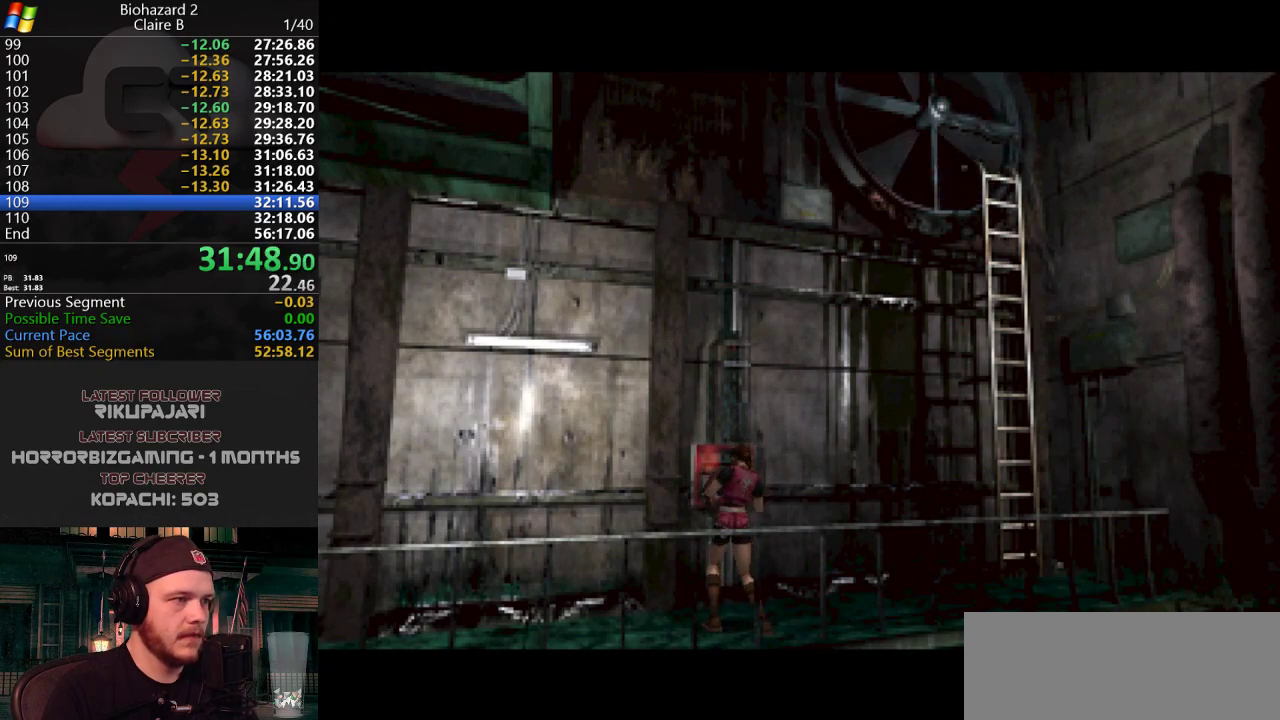
{"keys": [], "events": [[117, "j", "up"], [200, "d", "up"]]}
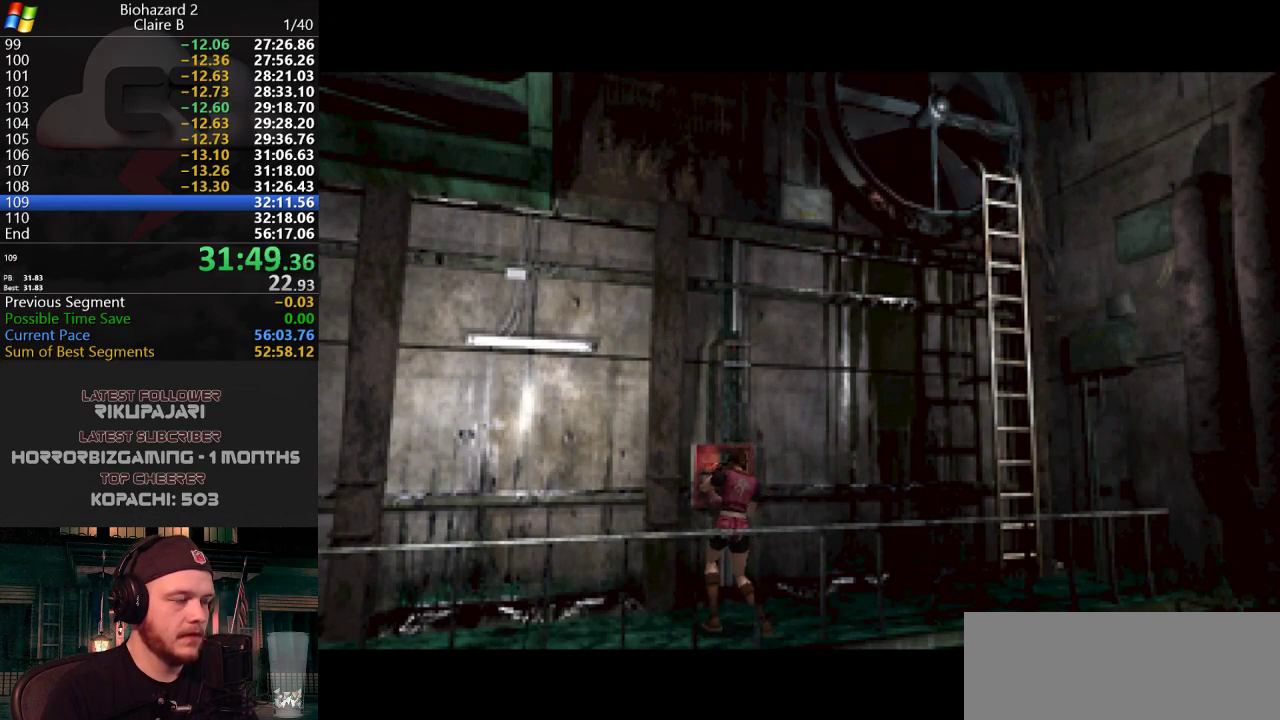
{"keys": [], "events": []}
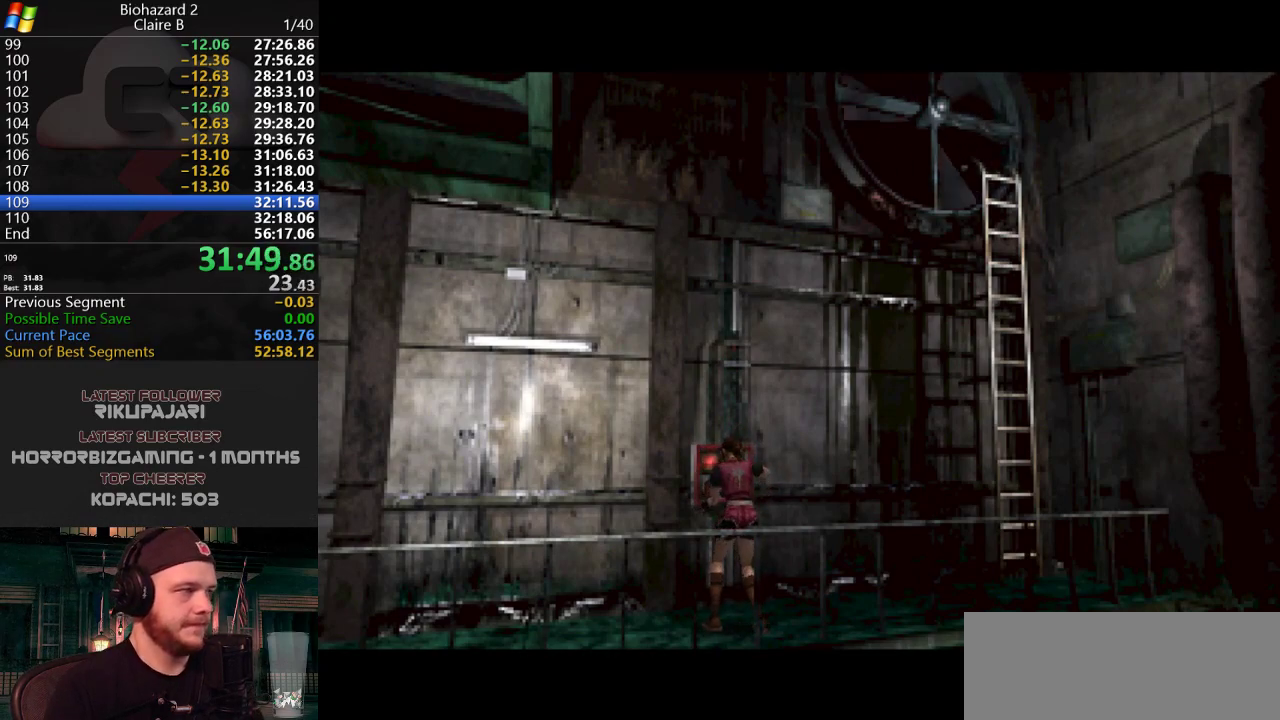
{"keys": [], "events": []}
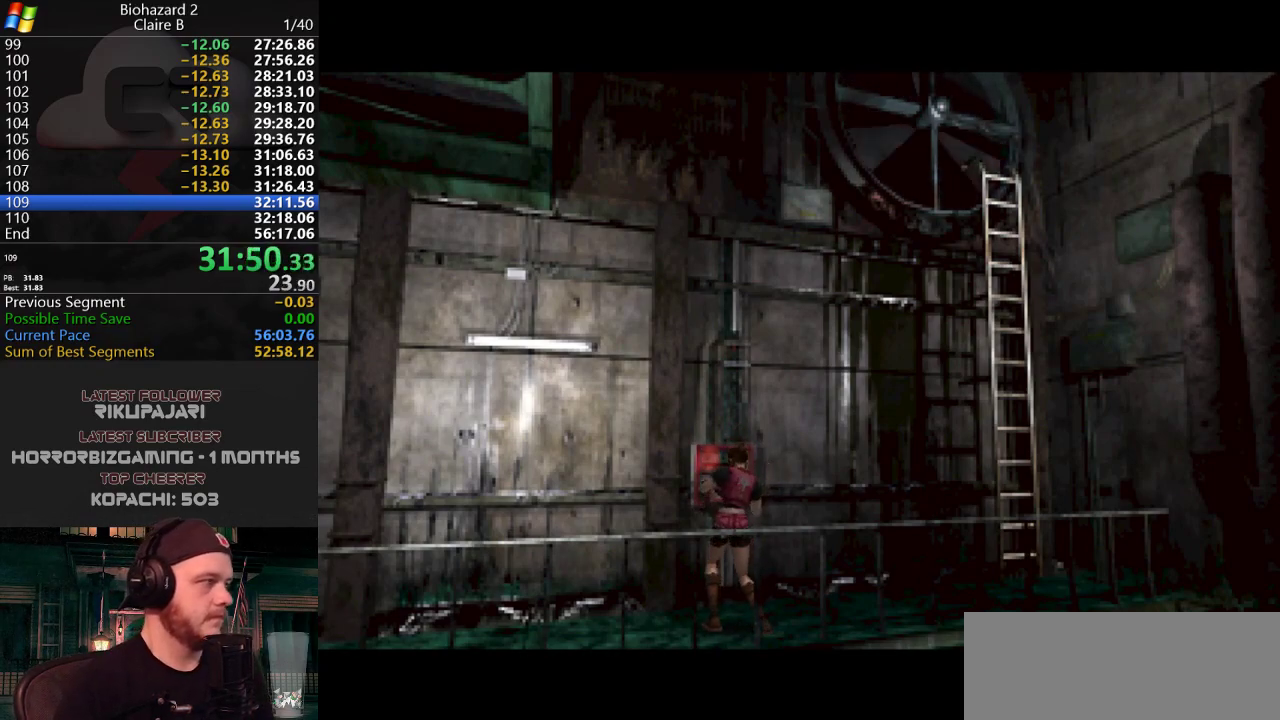
{"keys": [], "events": []}
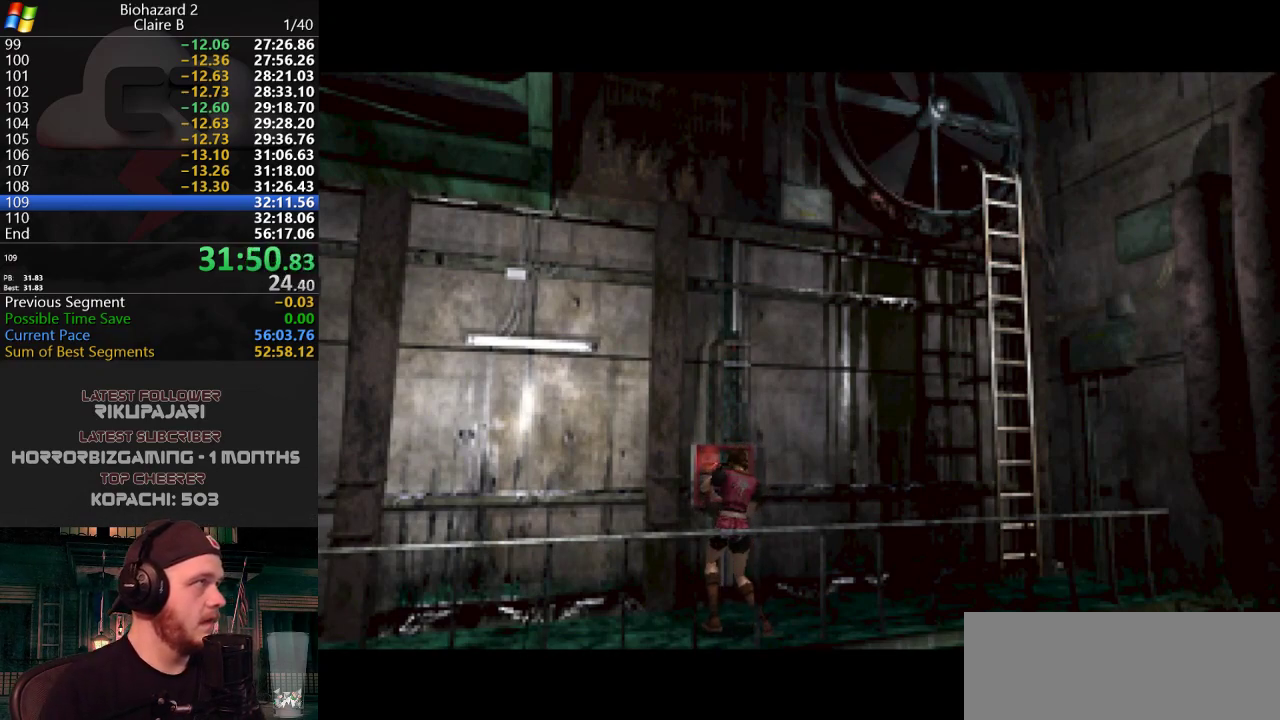
{"keys": [], "events": []}
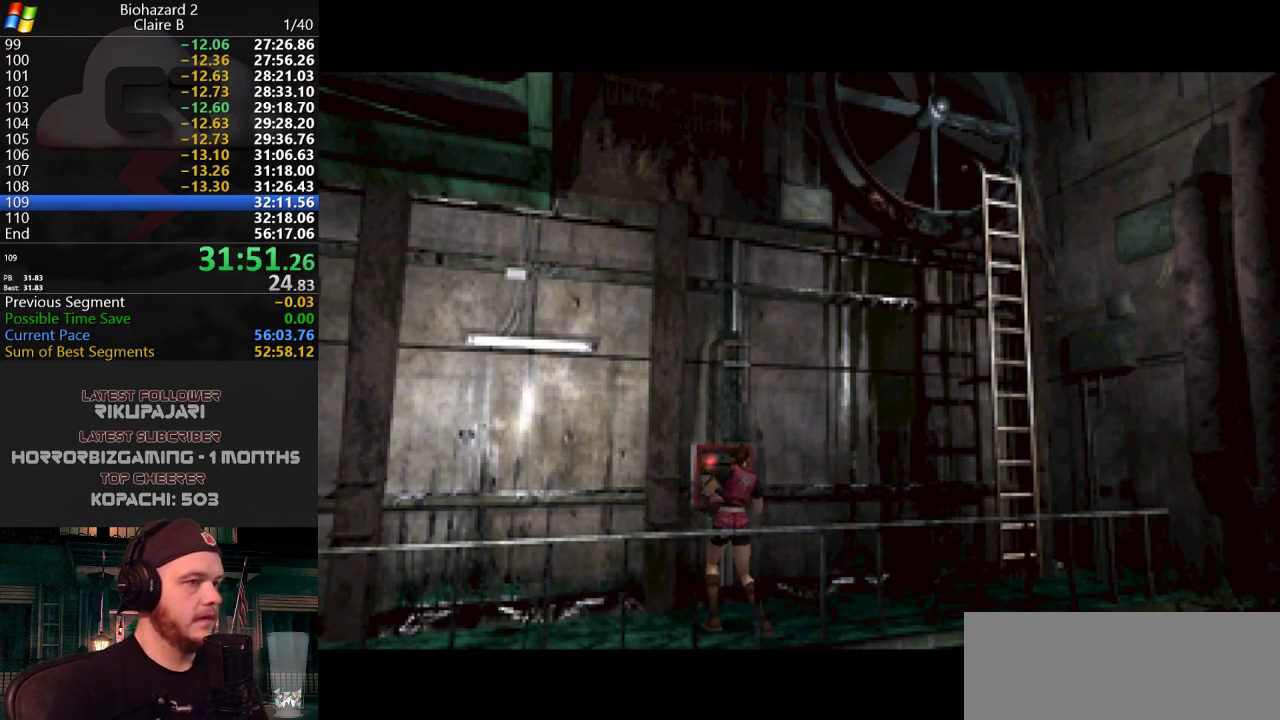
{"keys": [], "events": []}
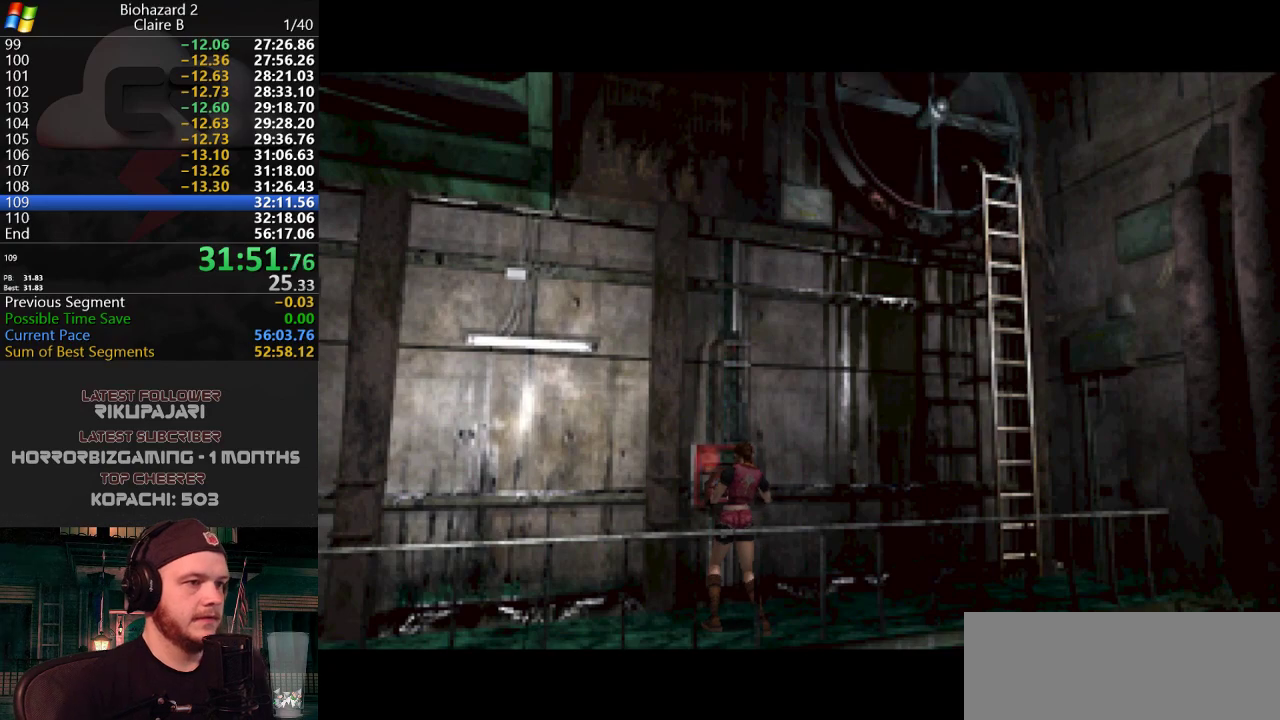
{"keys": [], "events": []}
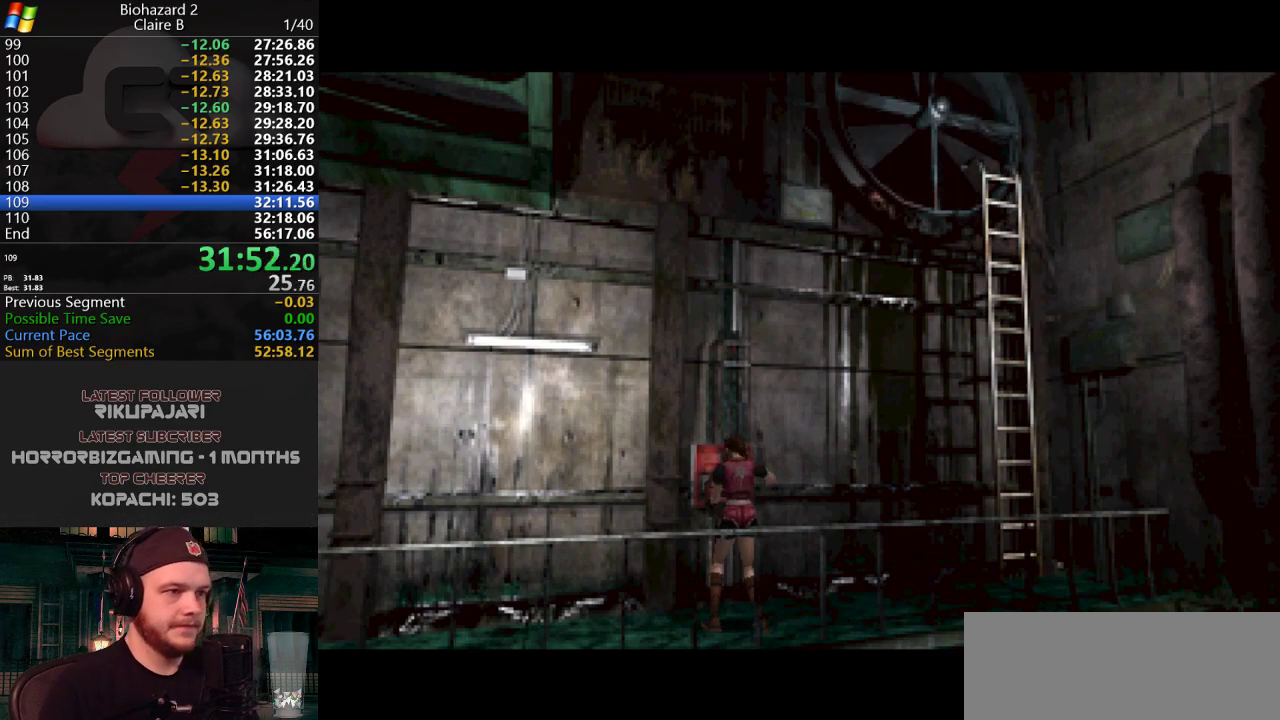
{"keys": ["d"], "events": [[418, "d", "down"]]}
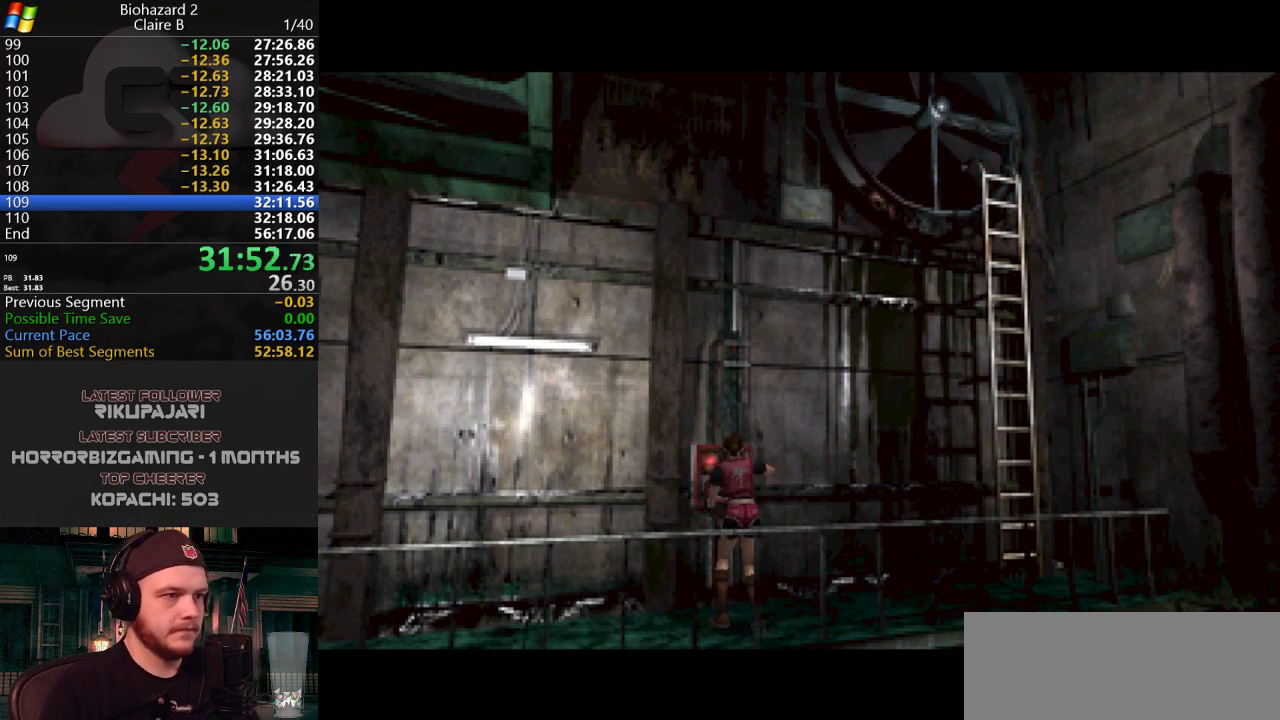
{"keys": [], "events": [[33, "d", "up"]]}